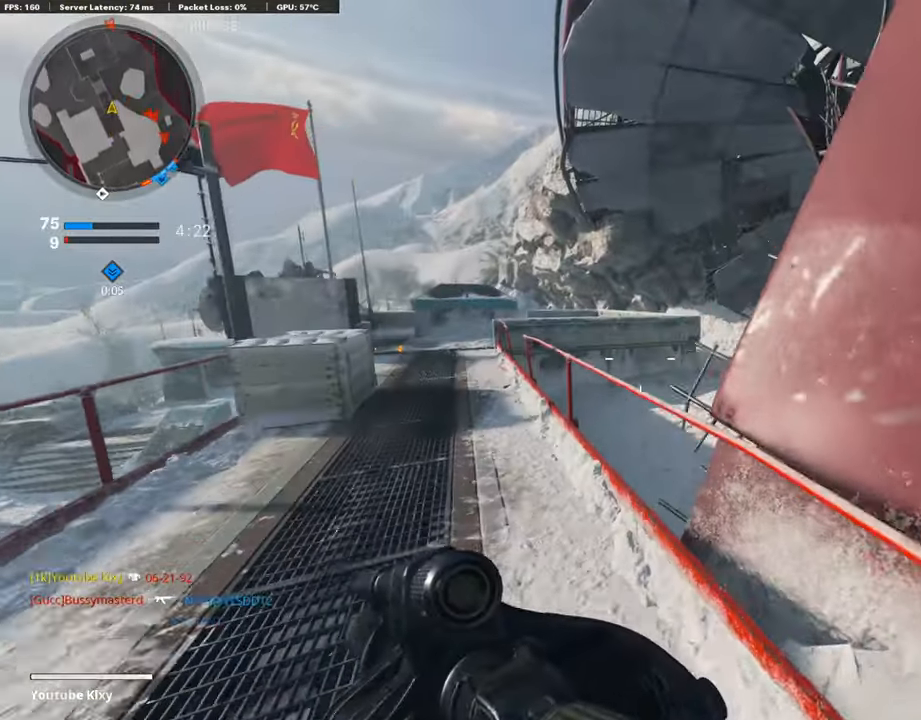
Gameplay with a controller (PlayStation layout); each line is a JSON object with the inputs held at the frame after it. "events" lists button and stick changes between this image and that frame as [ms after this image, input, new state], when the widget could be followed in between.
{"buttons": [], "left_stick": "up", "right_stick": "center", "events": [[85, "CROSS", "up"]]}
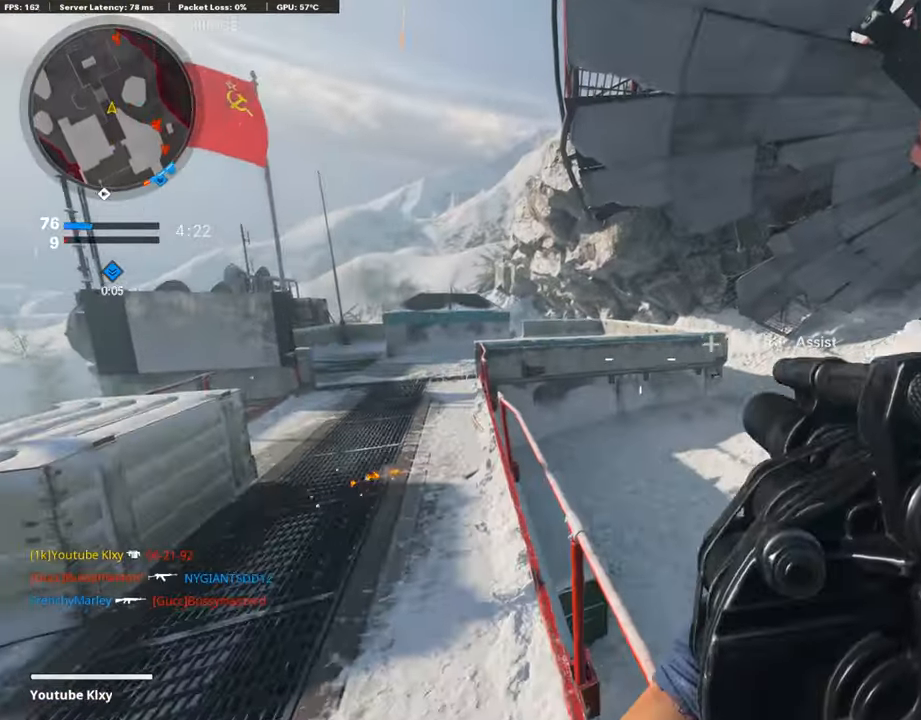
{"buttons": [], "left_stick": "down-left", "right_stick": "center", "events": [[50, "left_stick", "up-right"], [252, "left_stick", "center"], [303, "left_stick", "up-left"], [320, "right_stick", "right"], [404, "right_stick", "center"], [471, "left_stick", "down-left"]]}
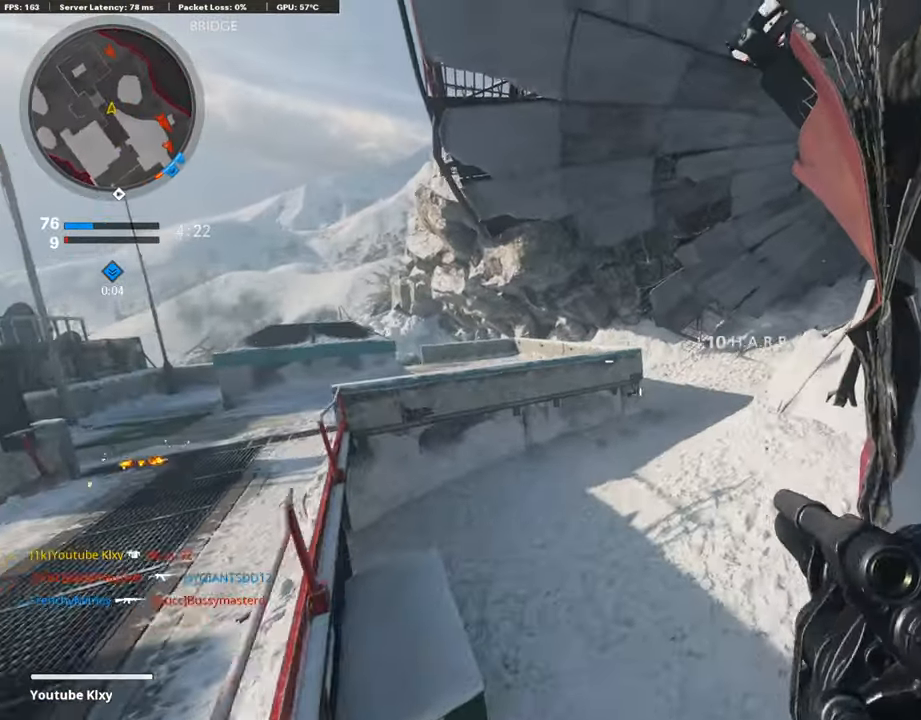
{"buttons": [], "left_stick": "up-right", "right_stick": "center", "events": [[118, "left_stick", "center"], [253, "left_stick", "right"], [472, "left_stick", "up-right"]]}
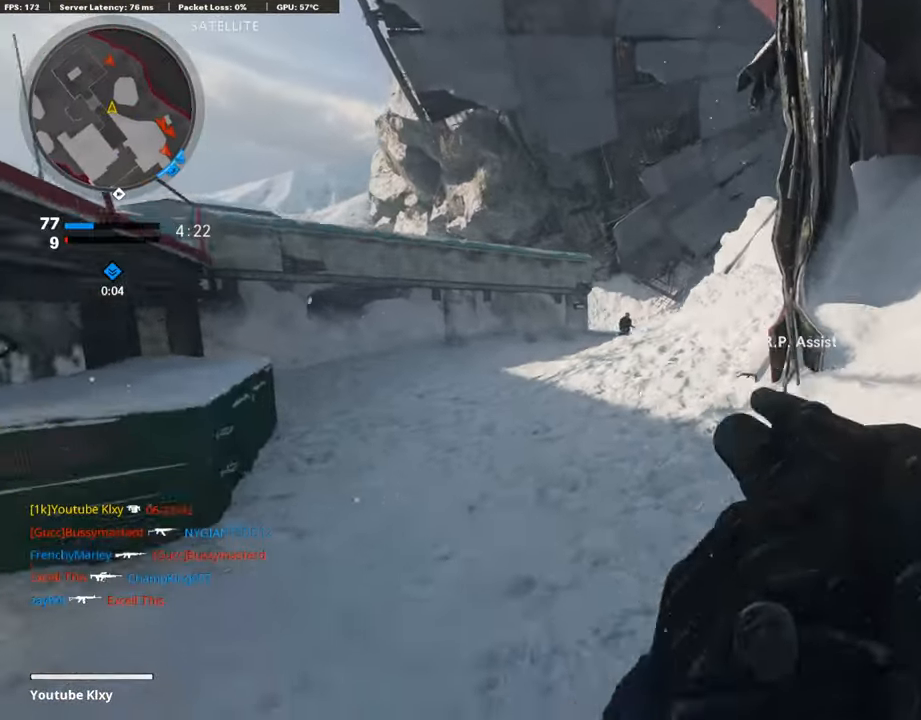
{"buttons": [], "left_stick": "up-right", "right_stick": "center", "events": [[152, "L3", "down"], [152, "right_stick", "right"], [337, "L3", "up"], [405, "right_stick", "center"]]}
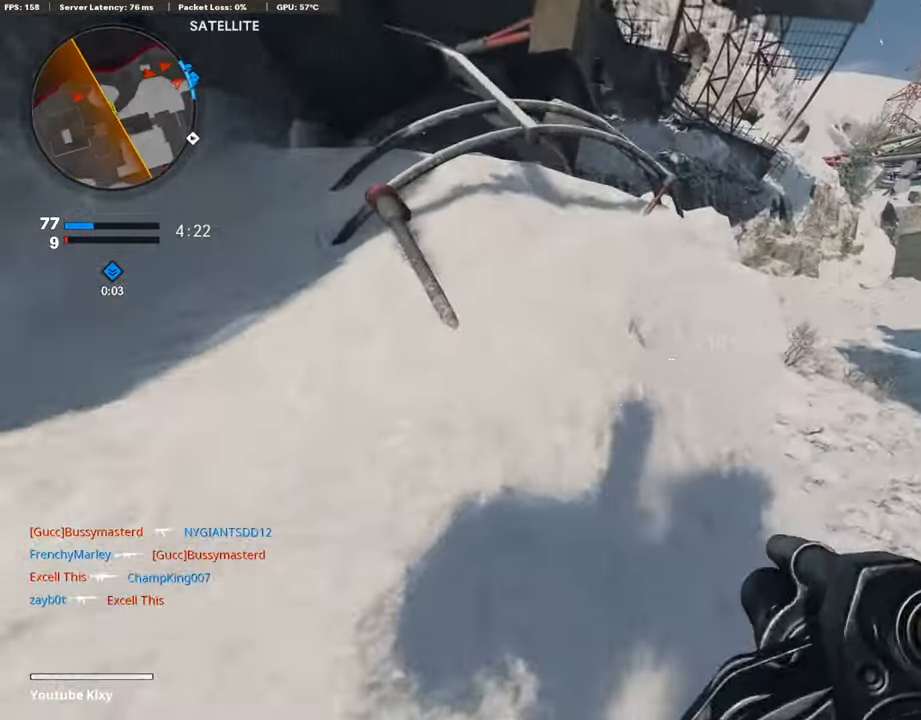
{"buttons": [], "left_stick": "up-right", "right_stick": "center", "events": [[101, "right_stick", "right"], [219, "right_stick", "center"]]}
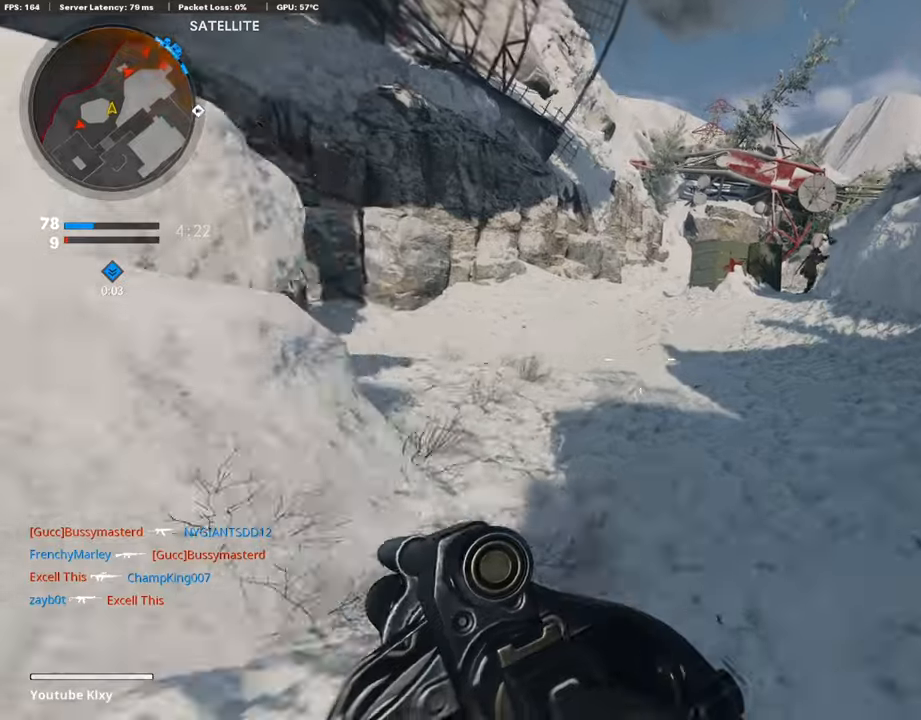
{"buttons": ["CROSS", "L1"], "left_stick": "up-left", "right_stick": "center", "events": [[34, "left_stick", "up"], [34, "right_stick", "right"], [101, "L3", "down"], [135, "right_stick", "center"], [169, "left_stick", "up-left"], [371, "right_stick", "up-right"], [438, "CROSS", "down"], [455, "L1", "down"], [455, "L3", "up"], [489, "right_stick", "center"]]}
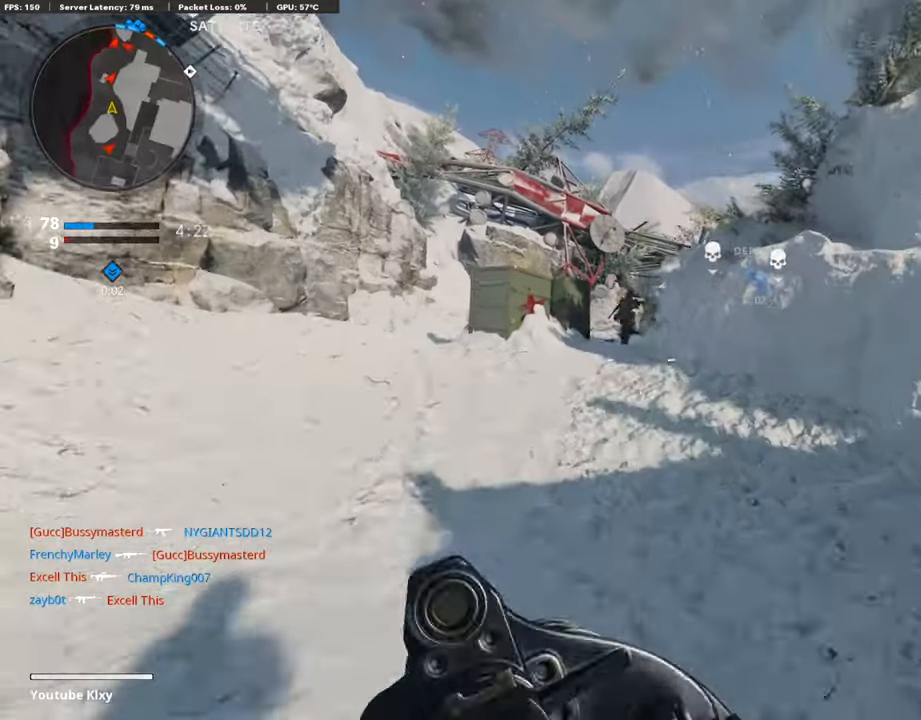
{"buttons": [], "left_stick": "up-left", "right_stick": "left", "events": [[17, "CROSS", "up"], [101, "left_stick", "left"], [287, "right_stick", "up"], [337, "R1", "down"], [388, "L1", "up"], [421, "R1", "up"], [421, "left_stick", "up-left"], [438, "right_stick", "center"], [489, "right_stick", "left"]]}
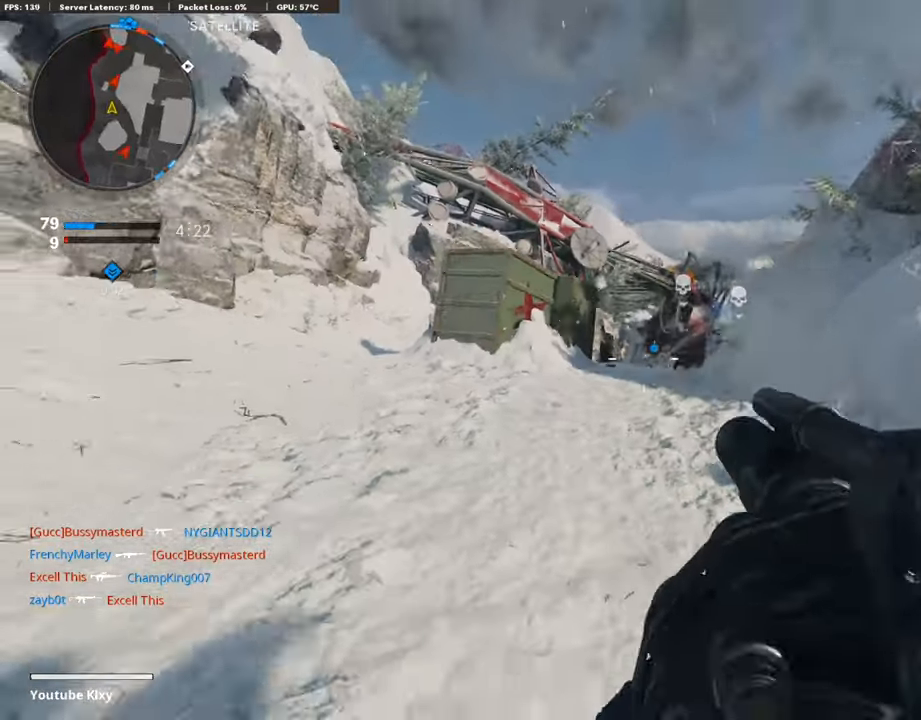
{"buttons": [], "left_stick": "up", "right_stick": "center", "events": [[17, "L3", "down"], [168, "left_stick", "up"], [337, "L3", "up"], [337, "right_stick", "center"]]}
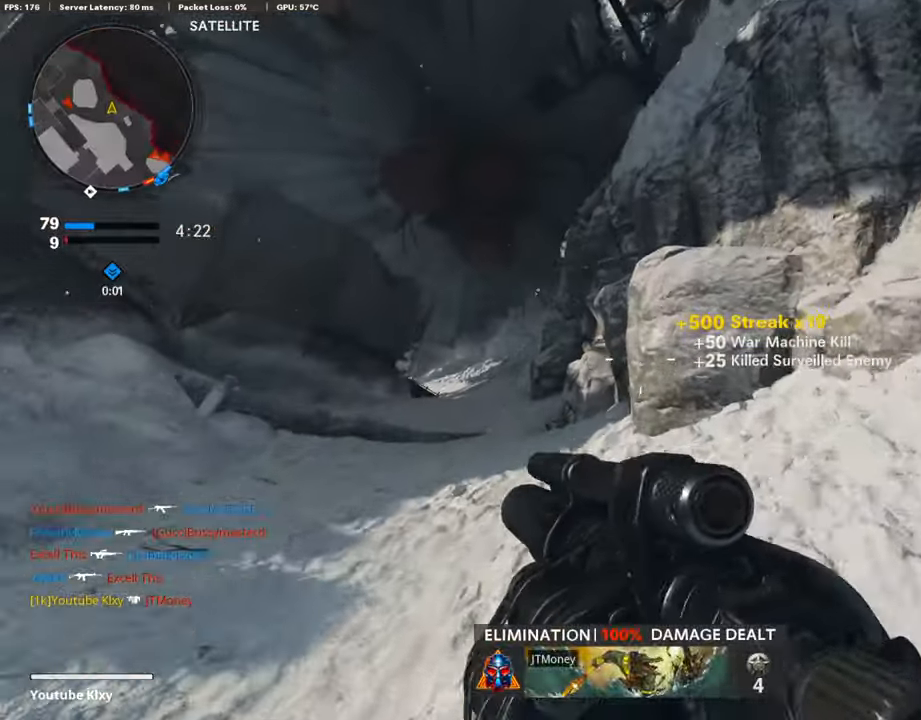
{"buttons": [], "left_stick": "up", "right_stick": "left", "events": [[118, "right_stick", "left"]]}
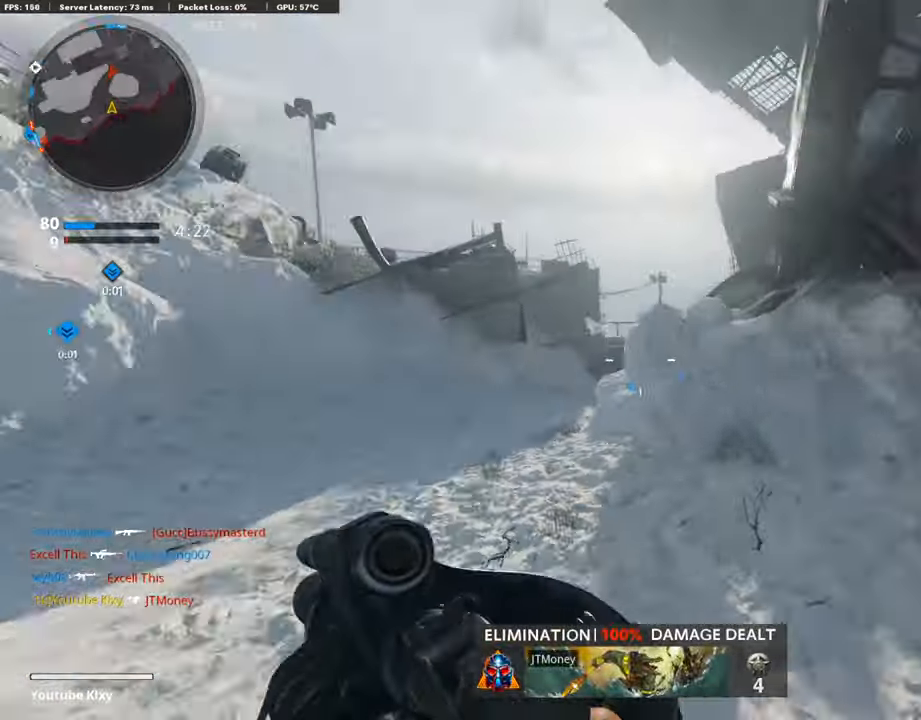
{"buttons": [], "left_stick": "down-left", "right_stick": "center", "events": [[51, "right_stick", "center"], [135, "right_stick", "down-left"], [236, "right_stick", "left"], [287, "left_stick", "center"], [337, "left_stick", "down-left"], [405, "right_stick", "center"]]}
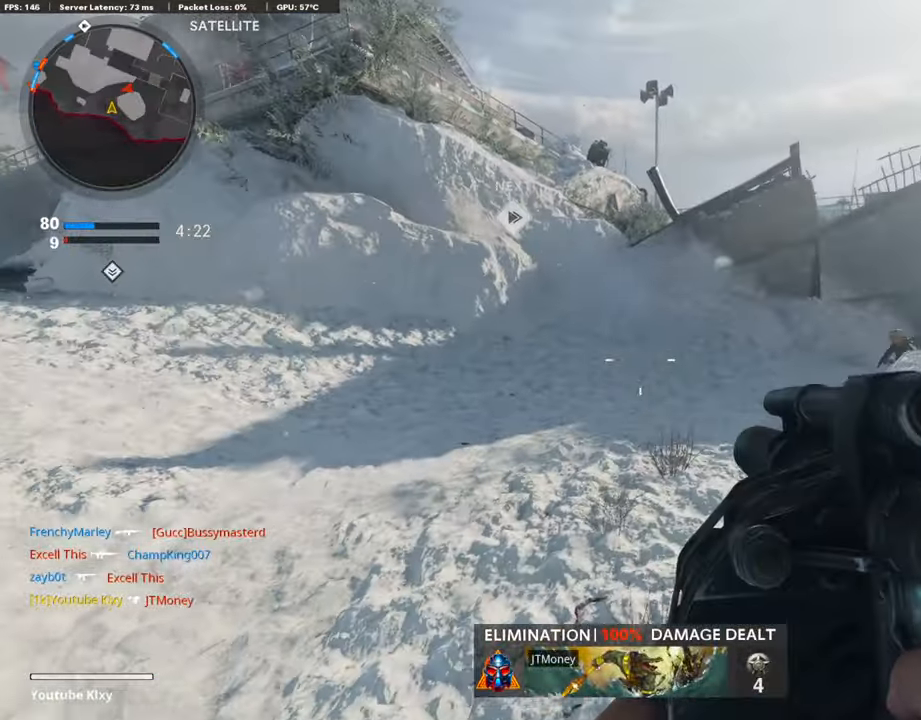
{"buttons": [], "left_stick": "down-right", "right_stick": "center", "events": [[101, "left_stick", "down-right"], [134, "right_stick", "right"], [202, "R1", "down"], [202, "right_stick", "center"], [353, "R1", "up"]]}
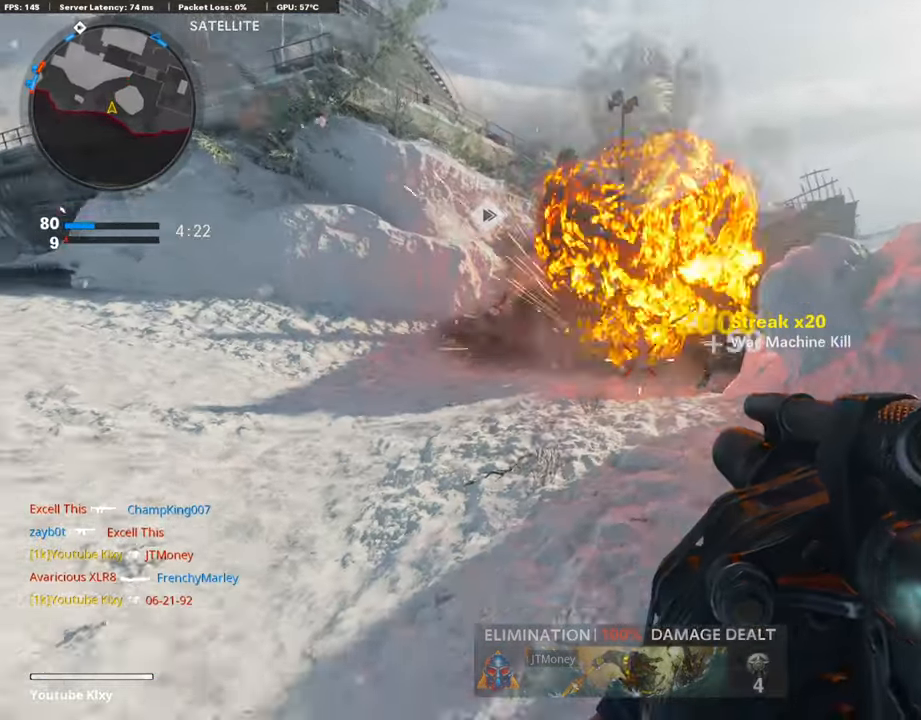
{"buttons": [], "left_stick": "up", "right_stick": "center", "events": [[101, "left_stick", "left"], [185, "right_stick", "left"], [219, "left_stick", "up-left"], [269, "L3", "down"], [337, "left_stick", "up"], [370, "right_stick", "center"], [438, "L3", "up"]]}
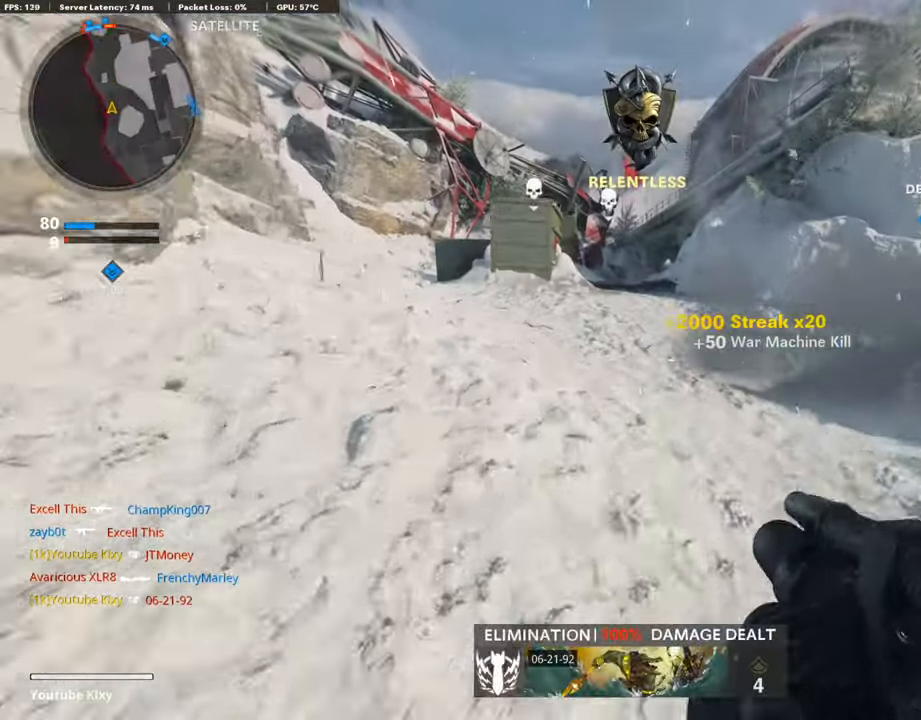
{"buttons": [], "left_stick": "up-left", "right_stick": "up-left", "events": [[236, "right_stick", "up"], [303, "left_stick", "up-left"], [421, "right_stick", "up-left"]]}
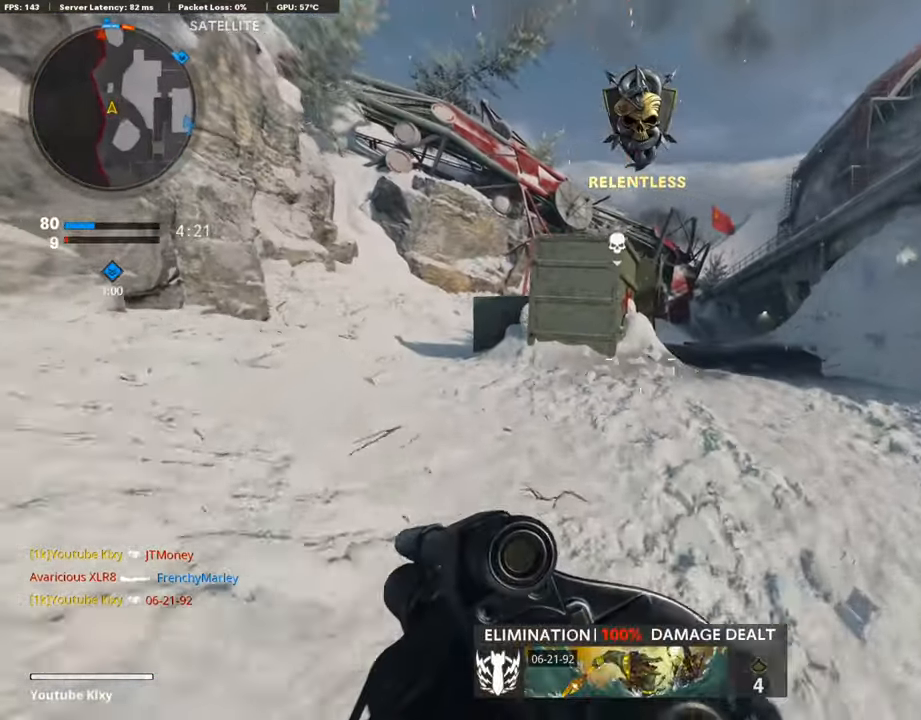
{"buttons": ["L1"], "left_stick": "up-left", "right_stick": "center", "events": [[67, "right_stick", "center"], [387, "CROSS", "down"], [471, "CROSS", "up"], [505, "L1", "down"]]}
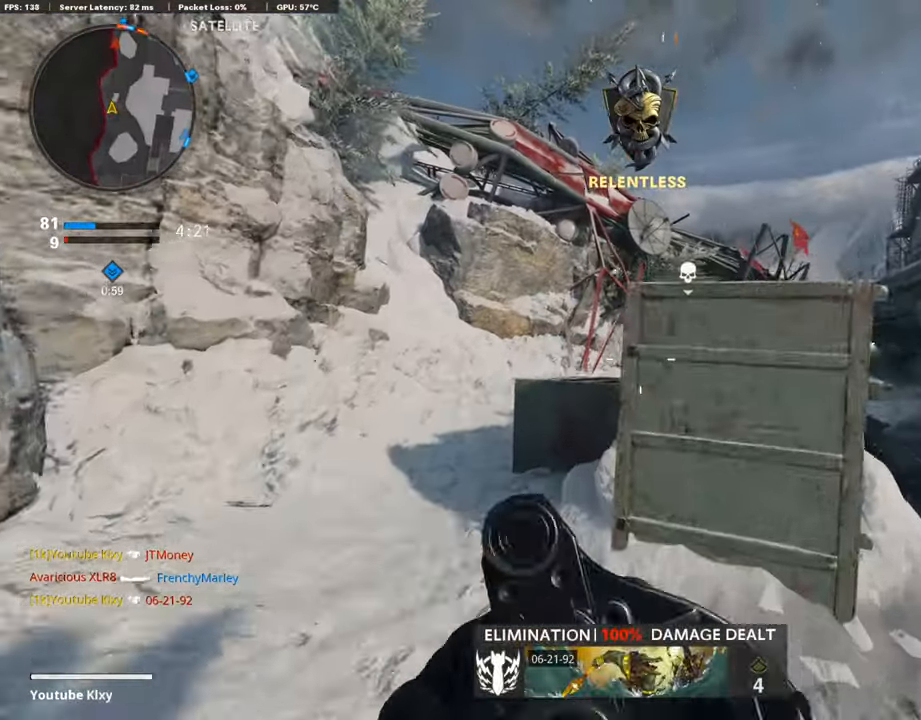
{"buttons": ["L1"], "left_stick": "up-left", "right_stick": "up-right", "events": [[50, "left_stick", "left"], [168, "right_stick", "right"], [337, "left_stick", "up-left"], [337, "right_stick", "up-right"]]}
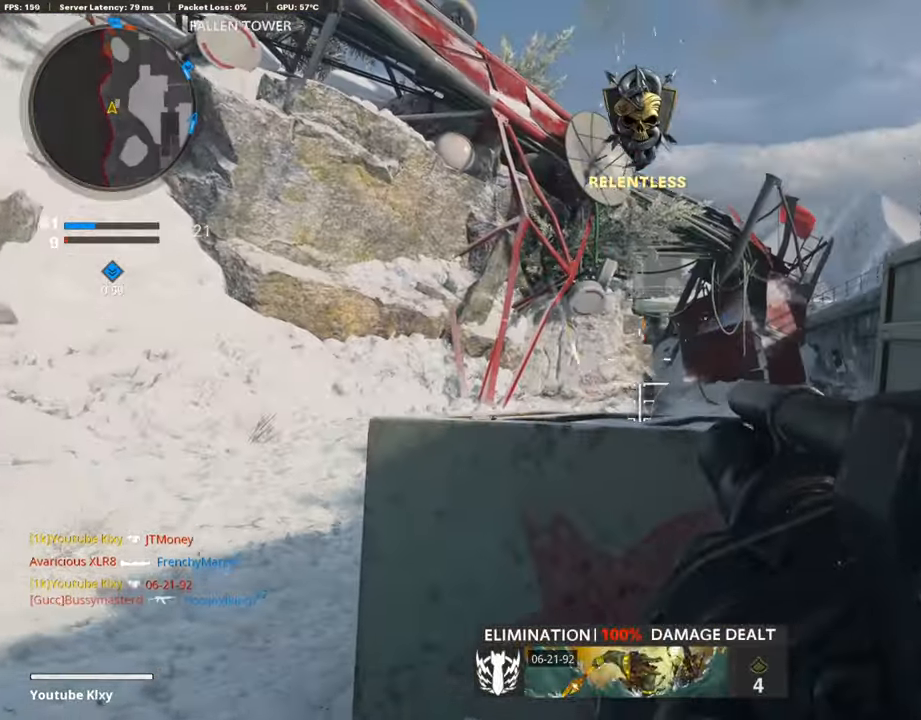
{"buttons": [], "left_stick": "up-left", "right_stick": "center", "events": [[51, "L1", "up"], [51, "right_stick", "right"], [169, "L1", "down"], [186, "left_stick", "up"], [236, "right_stick", "center"], [320, "left_stick", "up-left"], [354, "R1", "down"], [455, "L1", "up"], [472, "R1", "up"]]}
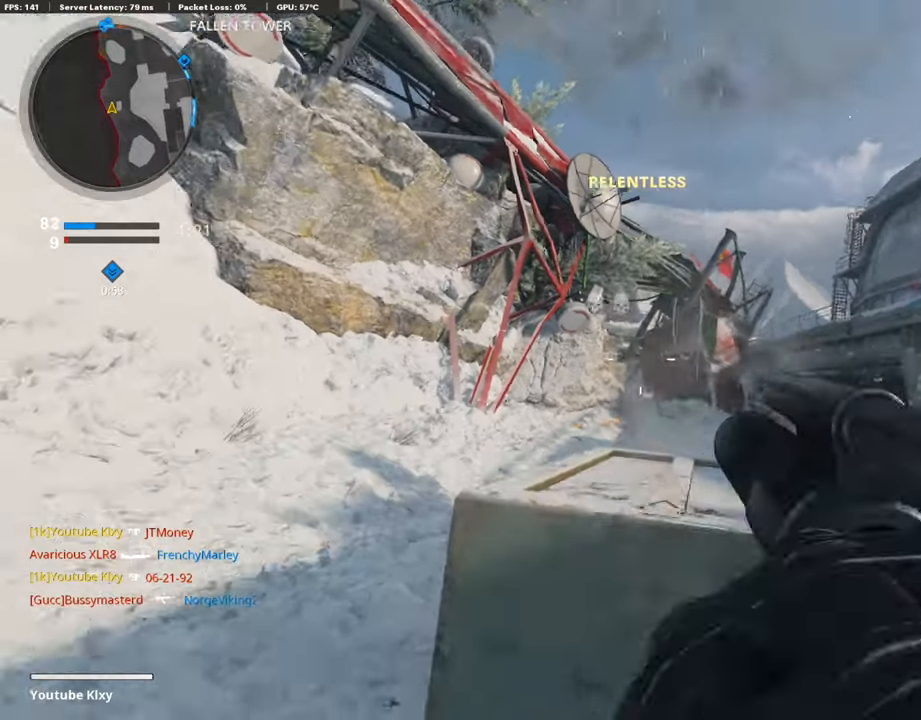
{"buttons": [], "left_stick": "up", "right_stick": "center", "events": [[67, "L3", "down"], [336, "left_stick", "up"], [387, "L3", "up"]]}
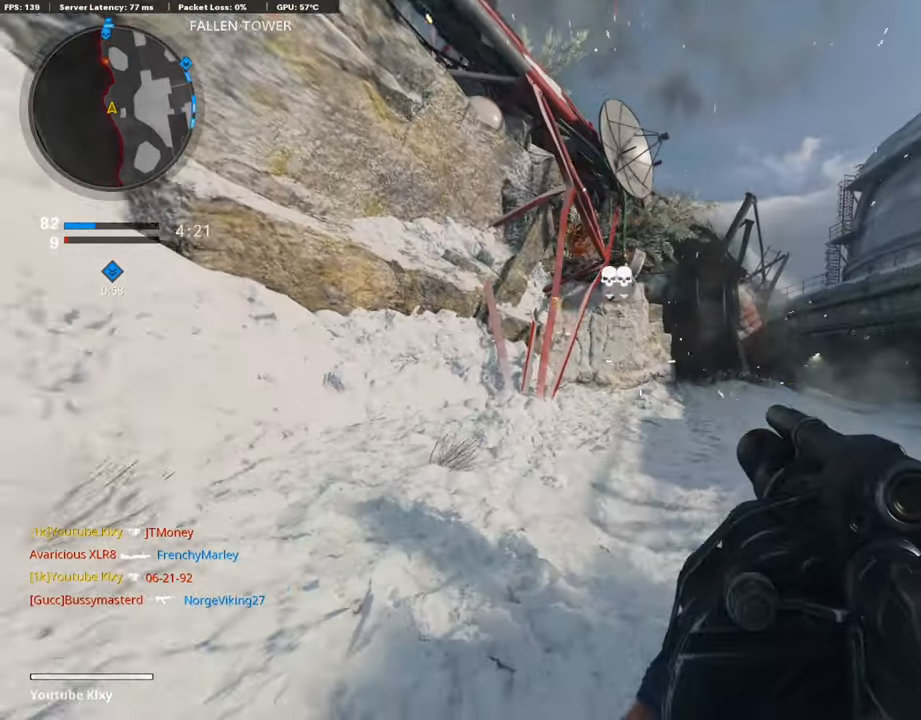
{"buttons": [], "left_stick": "up", "right_stick": "left", "events": [[472, "right_stick", "left"]]}
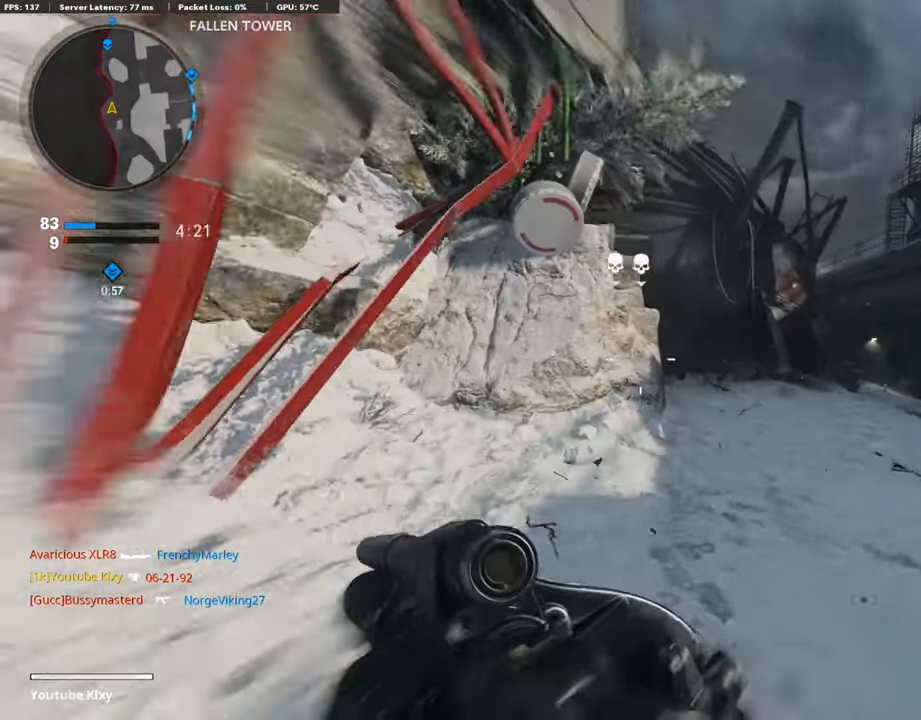
{"buttons": [], "left_stick": "up", "right_stick": "center", "events": [[17, "R3", "down"], [17, "right_stick", "center"], [152, "R3", "up"], [152, "right_stick", "left"], [236, "right_stick", "center"]]}
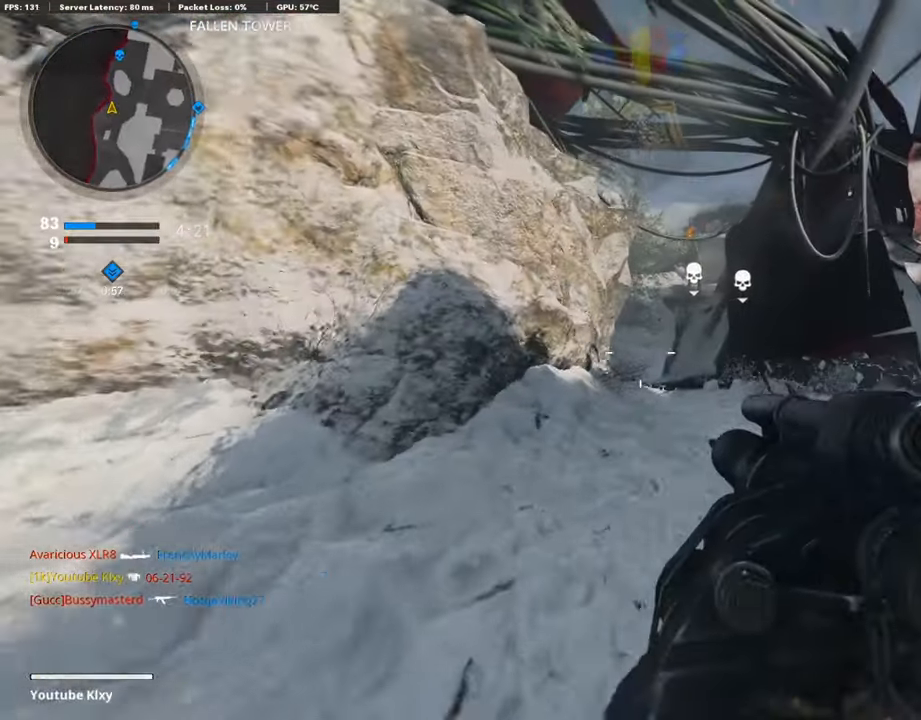
{"buttons": [], "left_stick": "down-left", "right_stick": "center", "events": [[68, "R1", "down"], [203, "left_stick", "down-left"], [219, "R1", "up"], [287, "right_stick", "right"], [472, "right_stick", "center"]]}
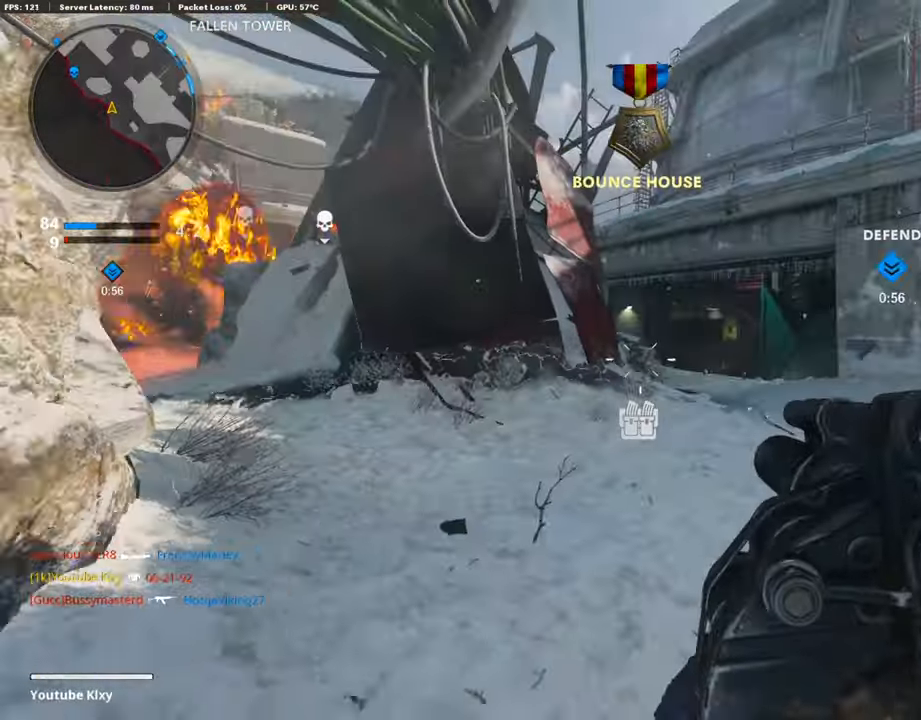
{"buttons": [], "left_stick": "up-right", "right_stick": "center", "events": [[34, "left_stick", "down-right"], [135, "left_stick", "up-right"], [252, "L3", "down"], [353, "right_stick", "left"], [488, "L3", "up"], [505, "right_stick", "center"]]}
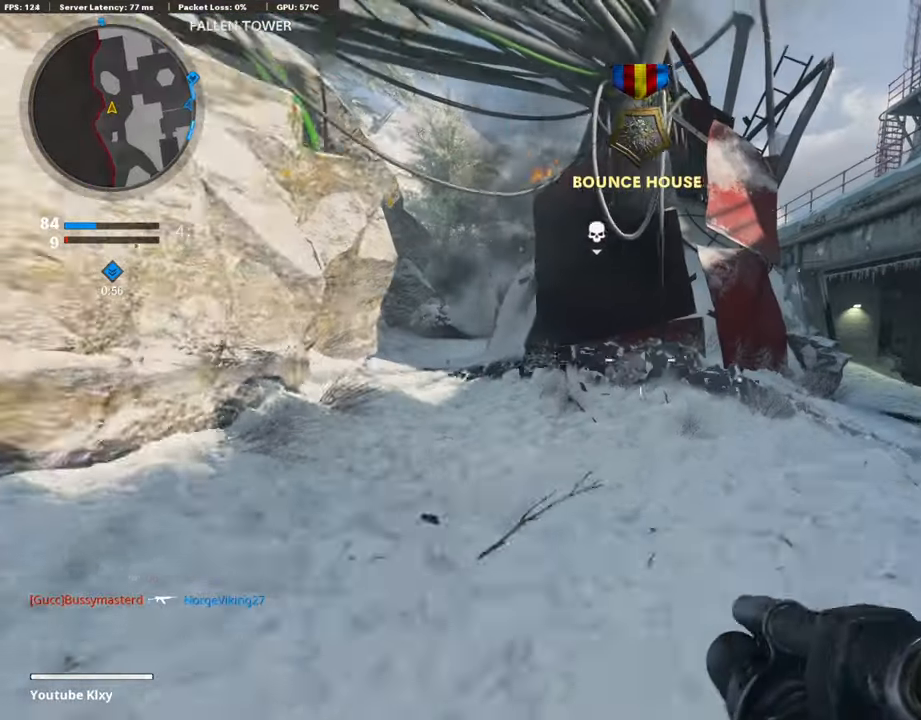
{"buttons": ["R3"], "left_stick": "right", "right_stick": "center", "events": [[51, "CROSS", "down"], [152, "CROSS", "up"], [253, "right_stick", "right"], [270, "left_stick", "right"], [387, "right_stick", "center"], [438, "R3", "down"]]}
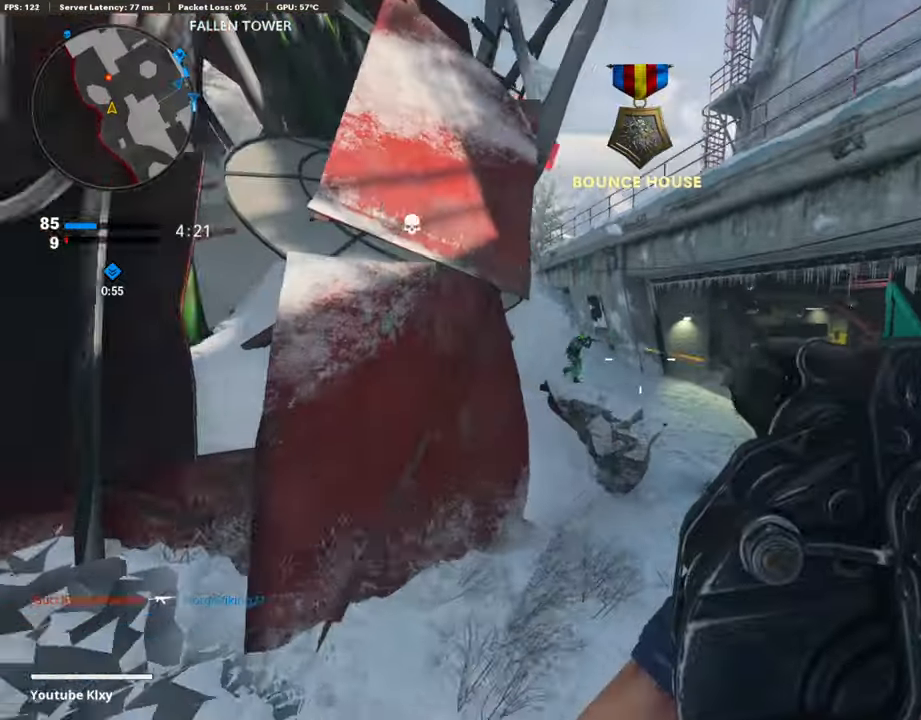
{"buttons": [], "left_stick": "right", "right_stick": "center", "events": [[152, "R3", "up"], [152, "right_stick", "left"], [219, "right_stick", "center"], [337, "CROSS", "down"], [455, "CROSS", "up"]]}
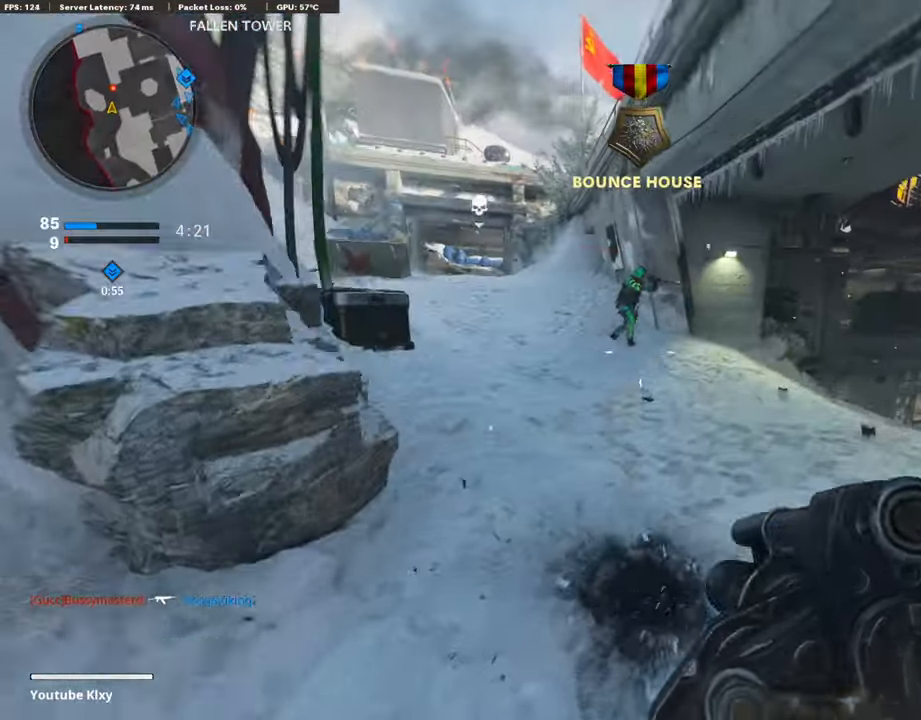
{"buttons": [], "left_stick": "down-left", "right_stick": "up", "events": [[17, "R1", "down"], [134, "R1", "up"], [252, "right_stick", "up-left"], [269, "left_stick", "down"], [320, "left_stick", "down-left"], [353, "right_stick", "center"], [421, "right_stick", "up"]]}
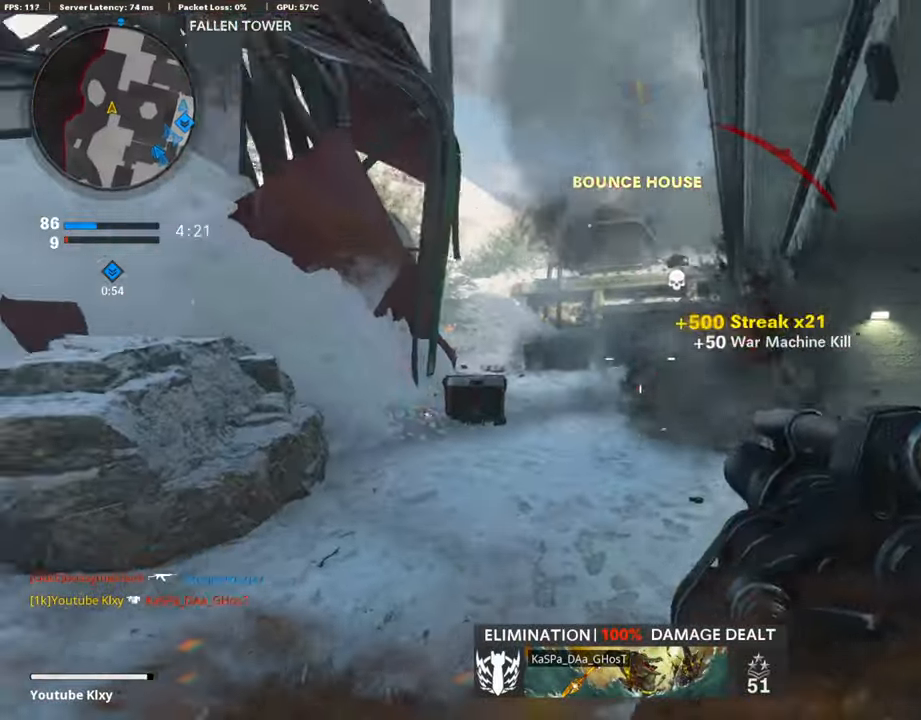
{"buttons": [], "left_stick": "down-left", "right_stick": "up-left", "events": [[84, "R1", "down"], [84, "right_stick", "center"], [168, "right_stick", "down-right"], [219, "R1", "up"], [286, "right_stick", "center"], [455, "right_stick", "up-left"]]}
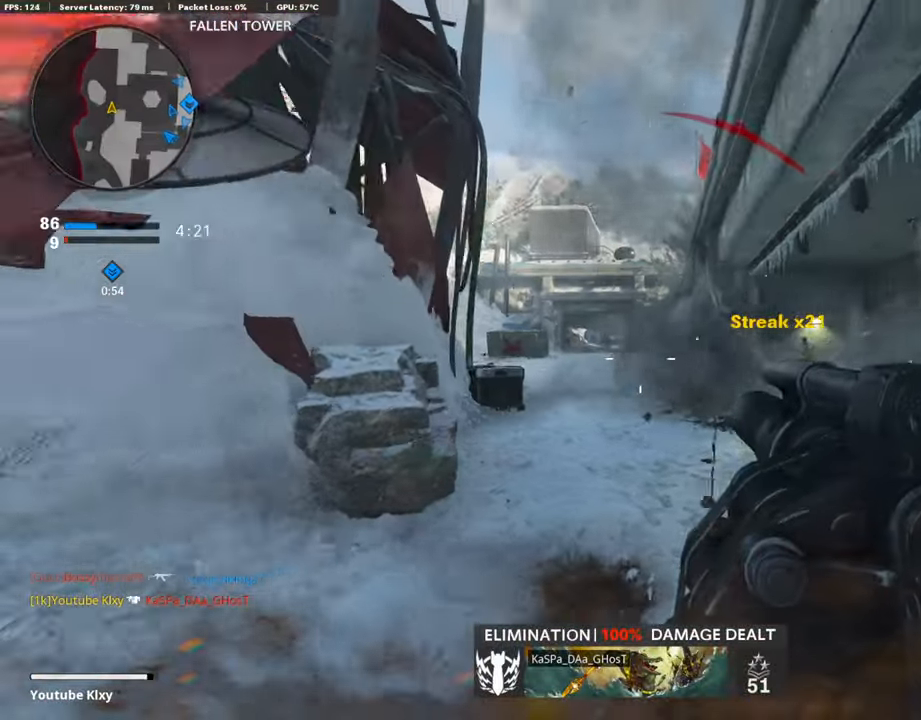
{"buttons": [], "left_stick": "down-left", "right_stick": "left", "events": [[17, "right_stick", "up"], [319, "R1", "down"], [387, "right_stick", "center"], [437, "right_stick", "left"], [454, "R1", "up"]]}
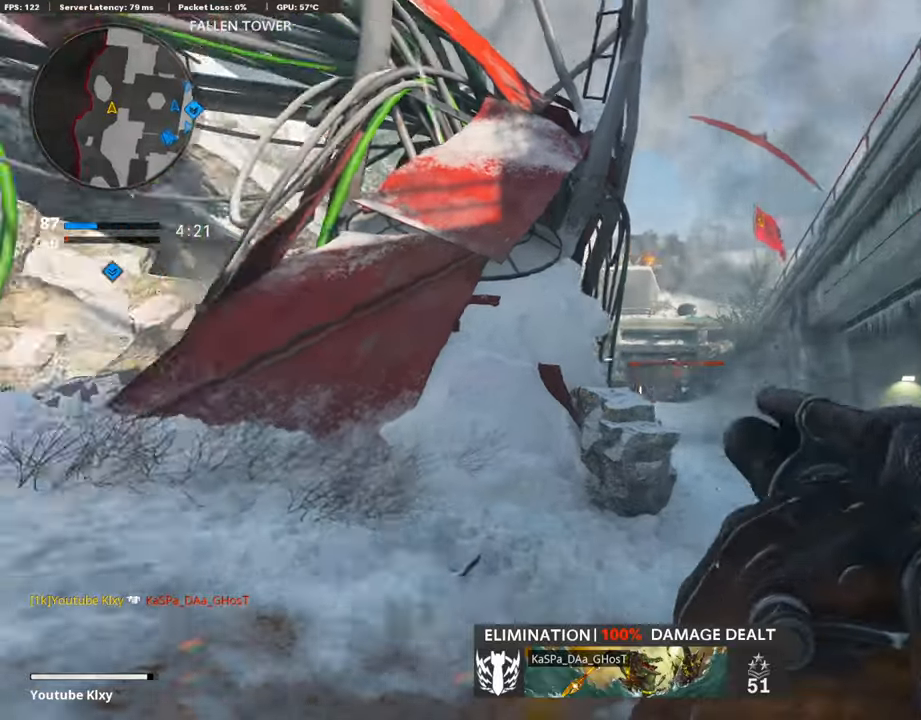
{"buttons": [], "left_stick": "up-left", "right_stick": "right", "events": [[17, "left_stick", "up-left"], [34, "L3", "down"], [202, "right_stick", "center"], [370, "right_stick", "right"], [471, "L3", "up"]]}
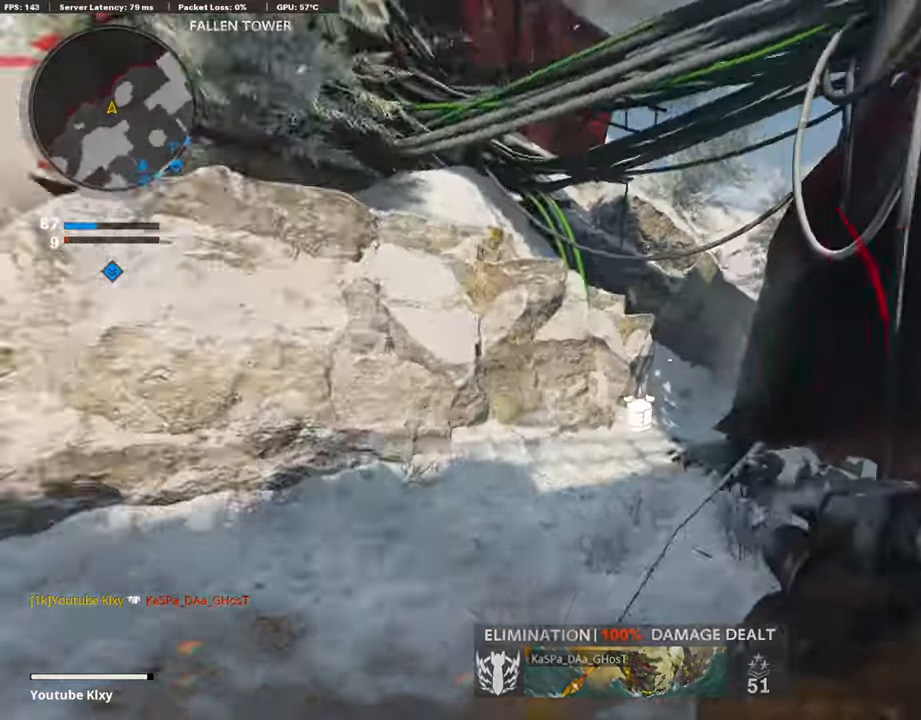
{"buttons": [], "left_stick": "up-left", "right_stick": "right", "events": [[34, "left_stick", "up"], [101, "right_stick", "center"], [185, "left_stick", "up-left"], [421, "right_stick", "right"]]}
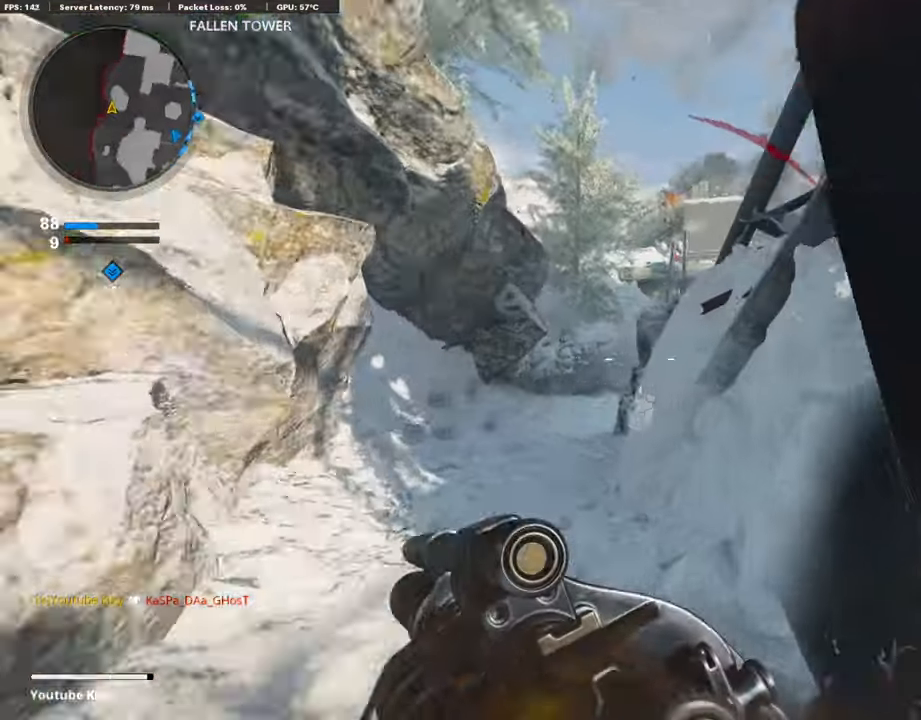
{"buttons": ["L1"], "left_stick": "up-left", "right_stick": "center", "events": [[51, "CROSS", "down"], [101, "right_stick", "center"], [118, "L1", "down"], [135, "CROSS", "up"], [287, "right_stick", "down-right"], [337, "right_stick", "right"], [438, "right_stick", "center"]]}
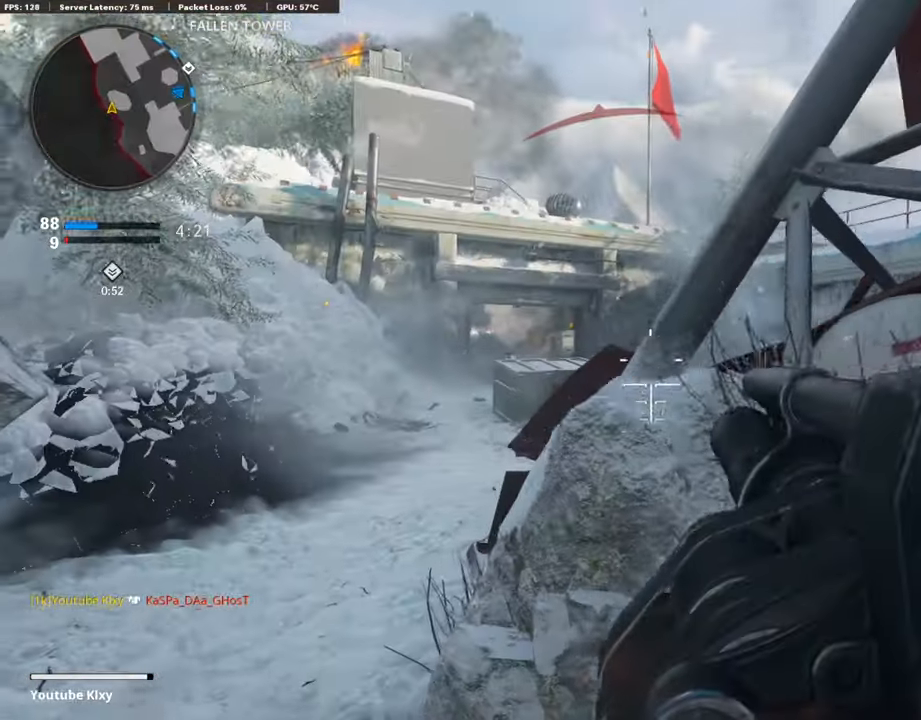
{"buttons": ["L1"], "left_stick": "up-left", "right_stick": "center", "events": [[117, "left_stick", "left"], [117, "right_stick", "up"], [235, "right_stick", "right"], [269, "left_stick", "up-left"], [421, "right_stick", "center"]]}